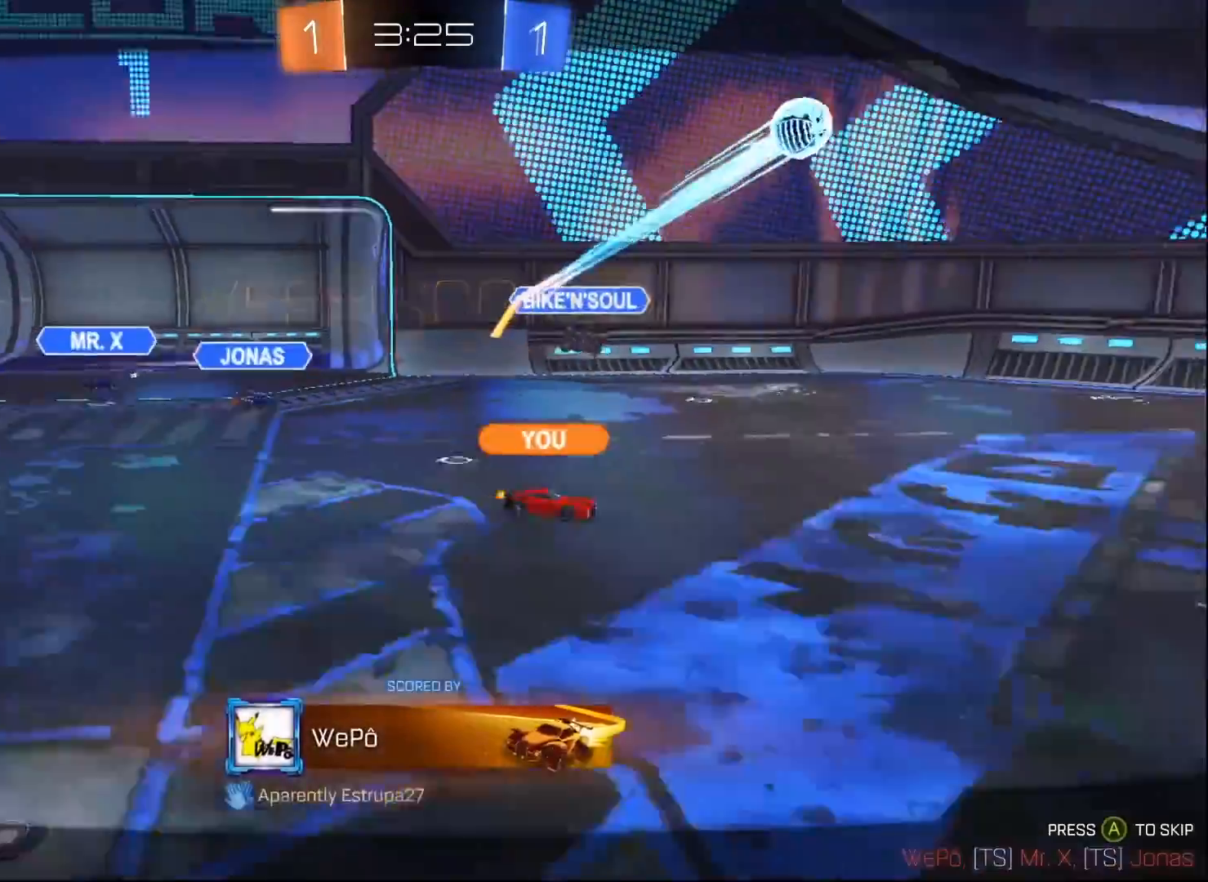
Gameplay with a controller (Xbox layout); each line is a JSON object with the inputs held at the frame after it. "events" lists button and stick changes between this image and that frame as [ms after this image, input, new state], when the widget could be followed in between.
{"buttons": [], "left_stick": "center", "right_stick": "center", "events": [[117, "A", "up"]]}
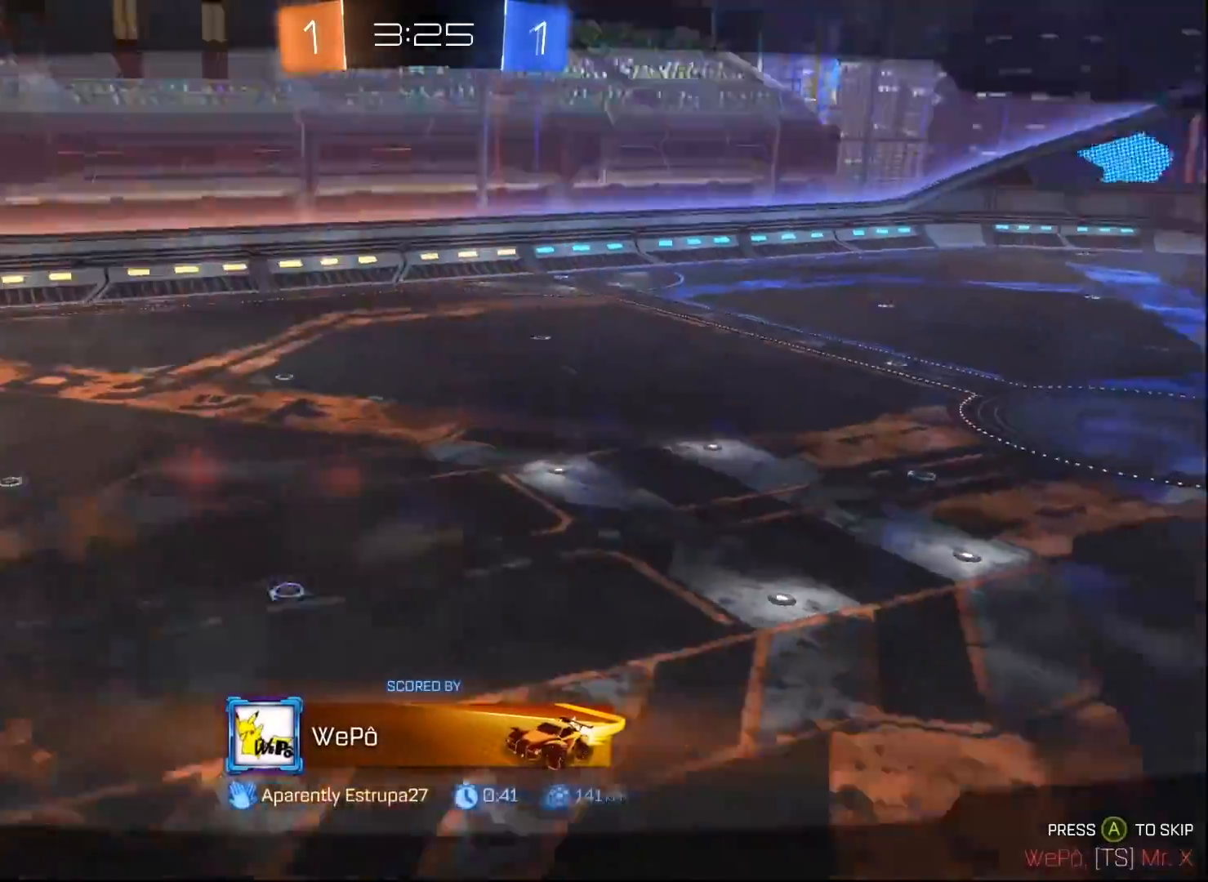
{"buttons": [], "left_stick": "center", "right_stick": "center", "events": []}
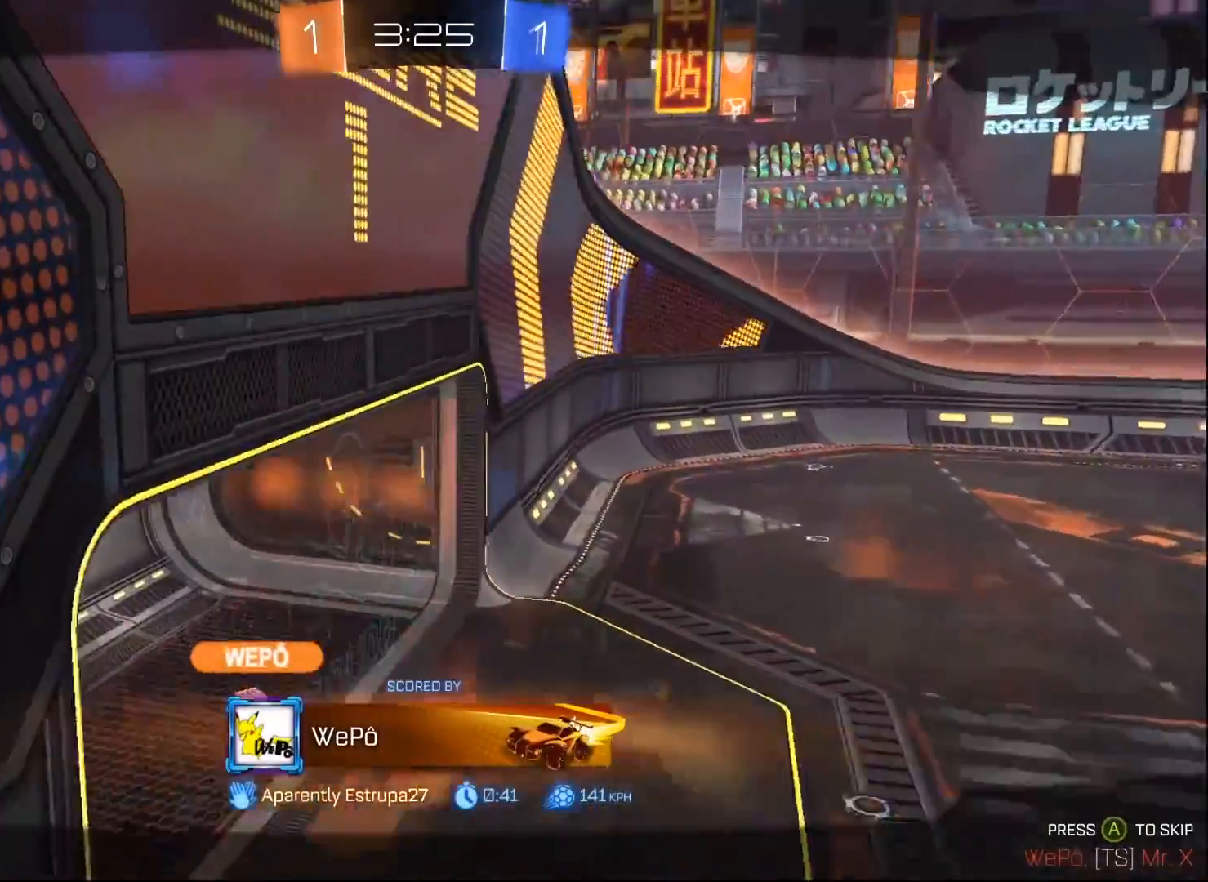
{"buttons": [], "left_stick": "center", "right_stick": "center", "events": []}
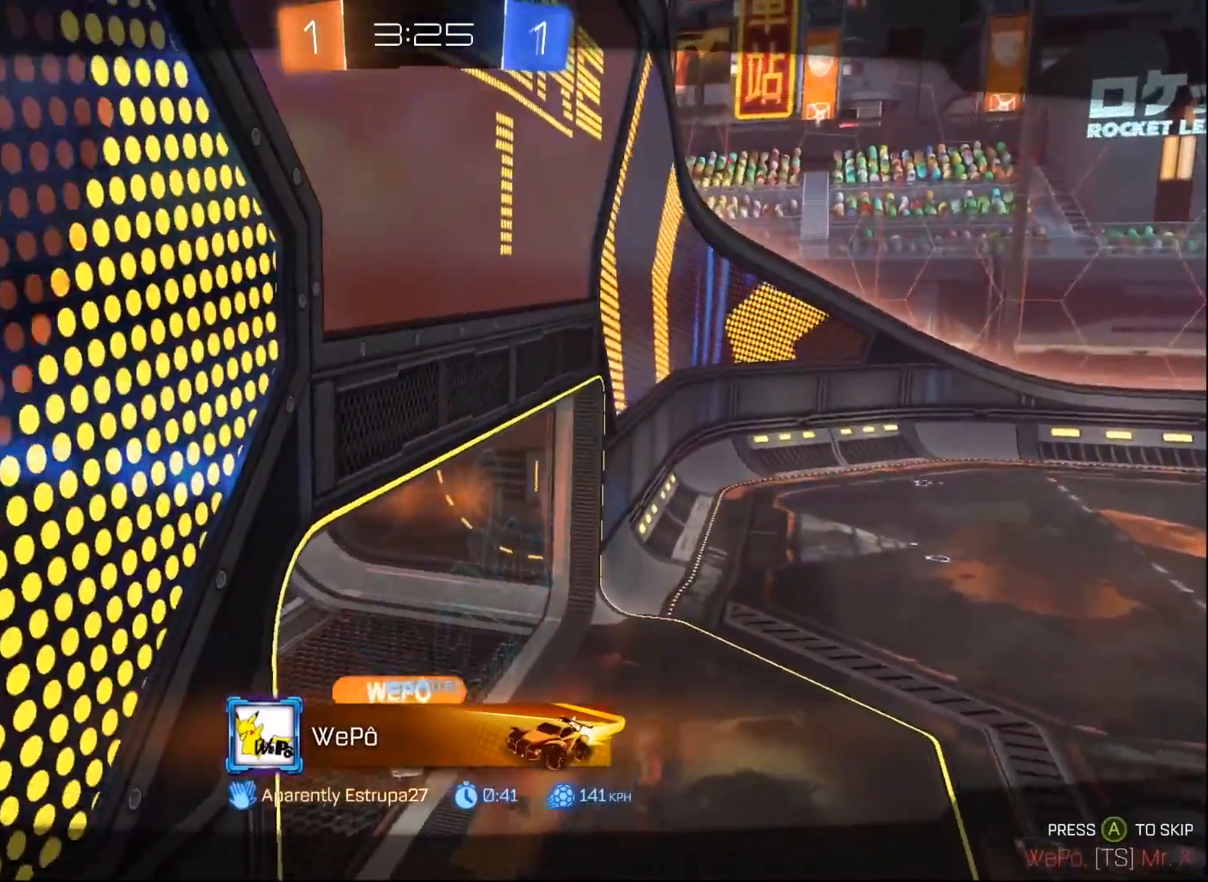
{"buttons": [], "left_stick": "center", "right_stick": "center", "events": []}
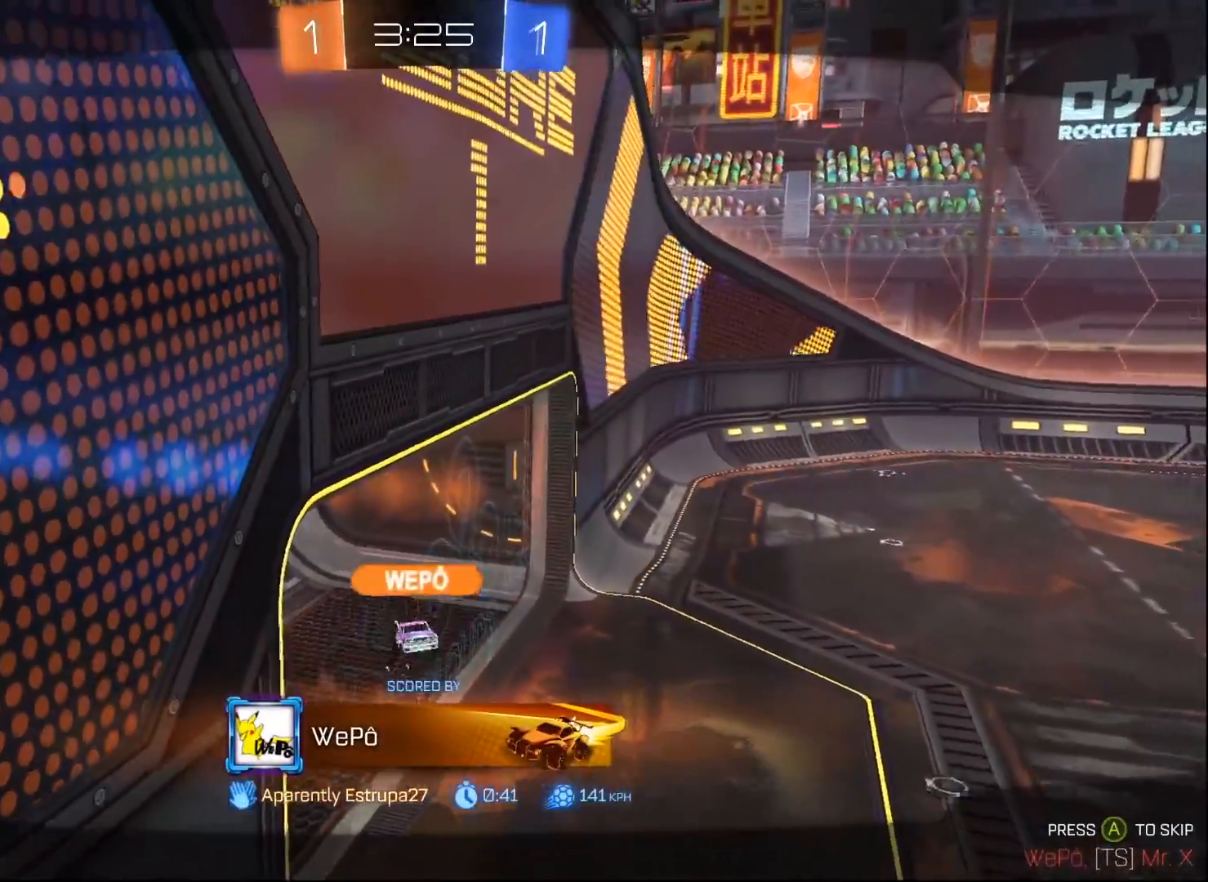
{"buttons": [], "left_stick": "center", "right_stick": "center", "events": [[283, "A", "down"], [467, "A", "up"]]}
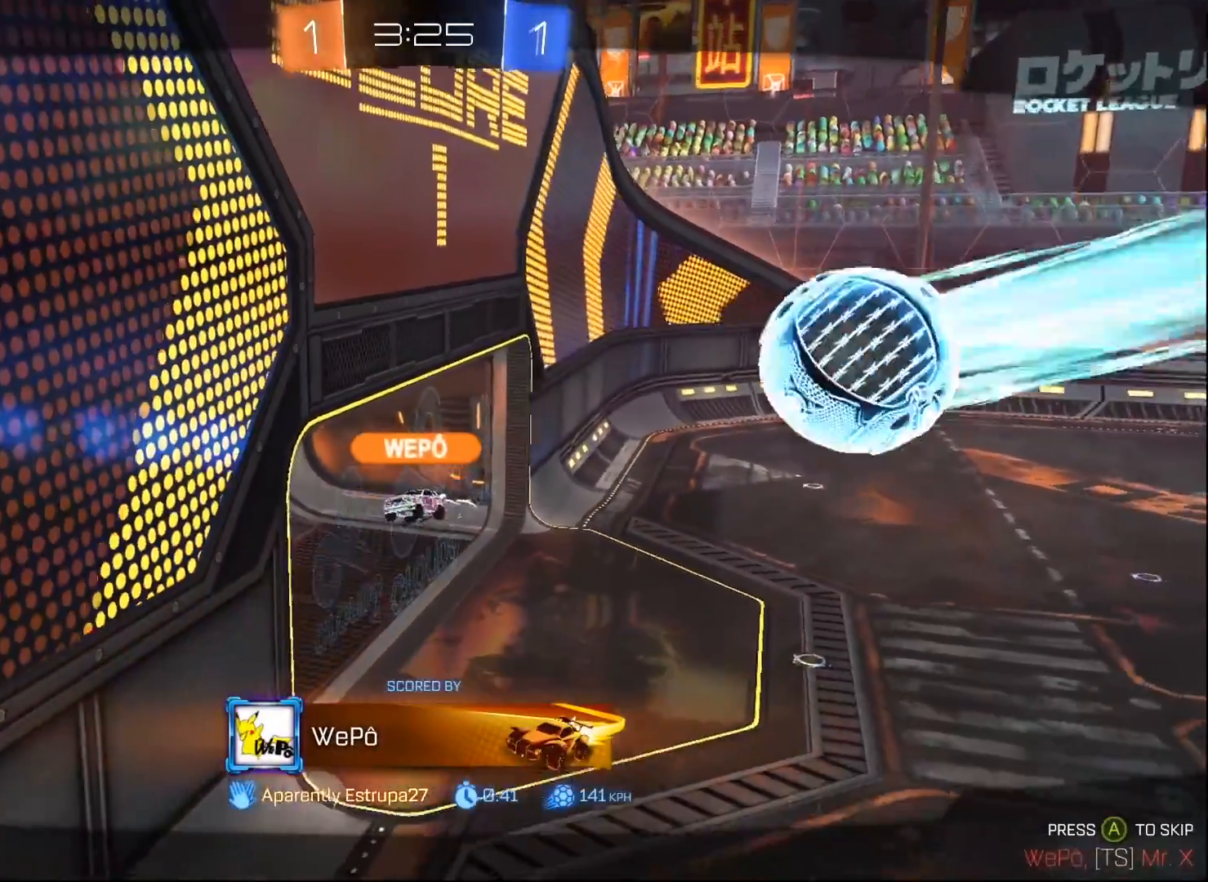
{"buttons": ["A"], "left_stick": "center", "right_stick": "center", "events": [[67, "A", "down"], [183, "A", "up"], [300, "A", "down"], [433, "A", "up"], [483, "A", "down"]]}
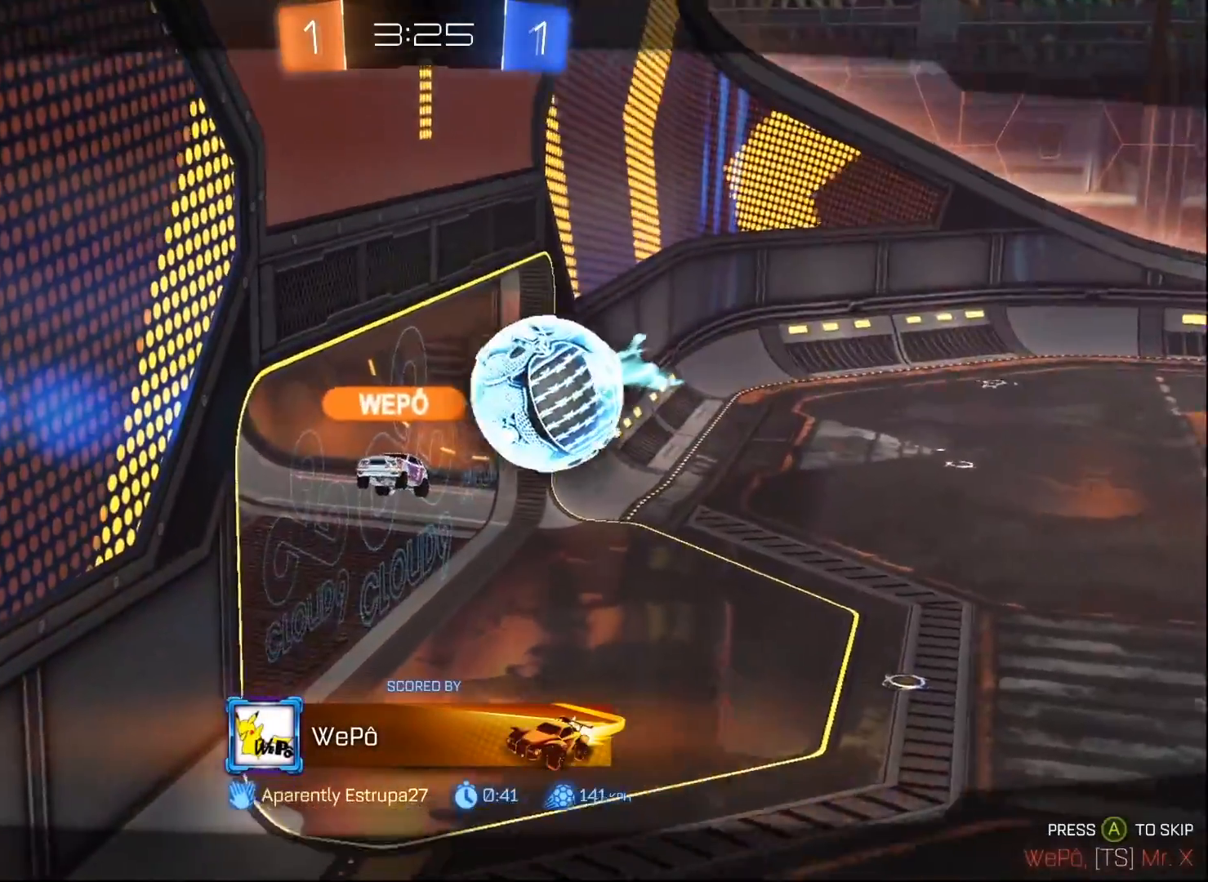
{"buttons": ["A"], "left_stick": "center", "right_stick": "center", "events": [[133, "A", "up"], [217, "A", "down"], [350, "A", "up"], [433, "A", "down"]]}
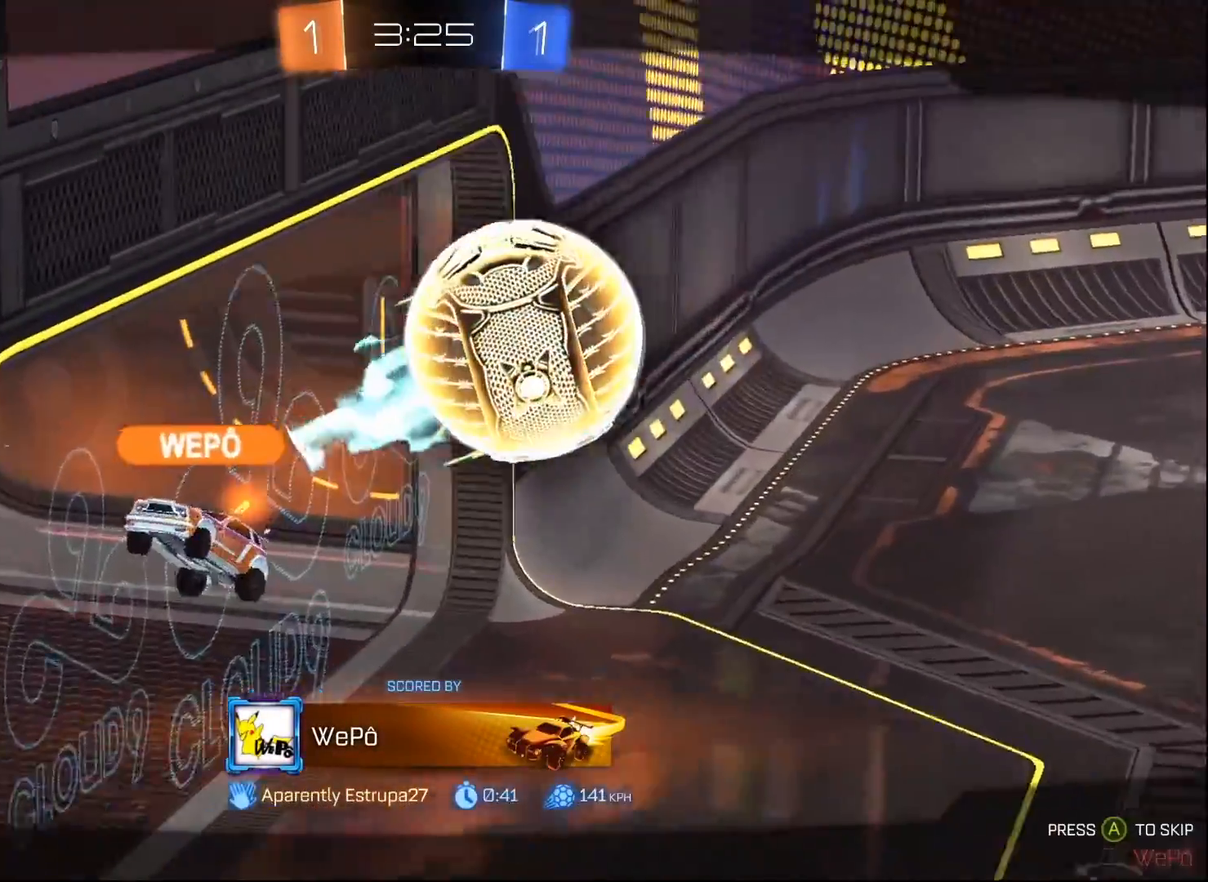
{"buttons": [], "left_stick": "center", "right_stick": "center", "events": [[83, "A", "up"], [250, "A", "down"], [333, "A", "up"]]}
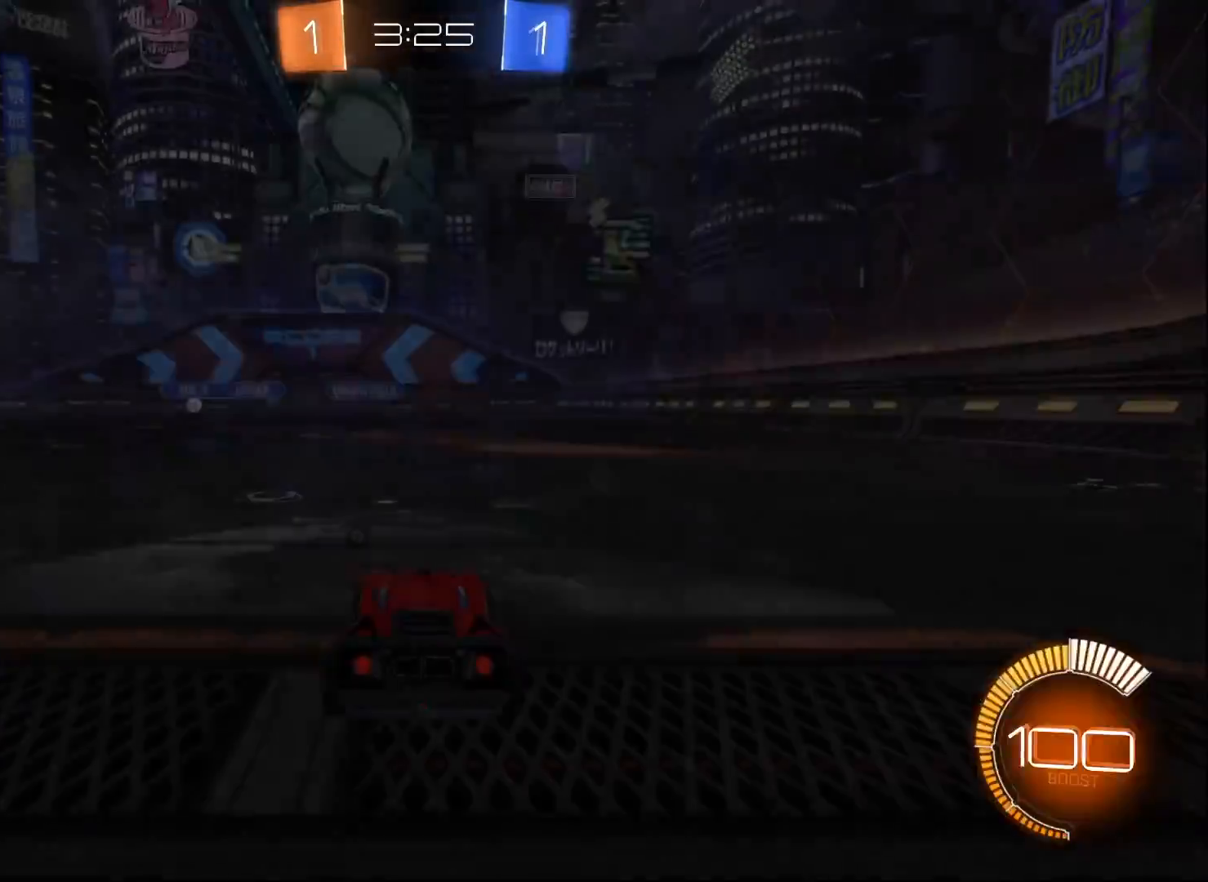
{"buttons": [], "left_stick": "center", "right_stick": "center", "events": []}
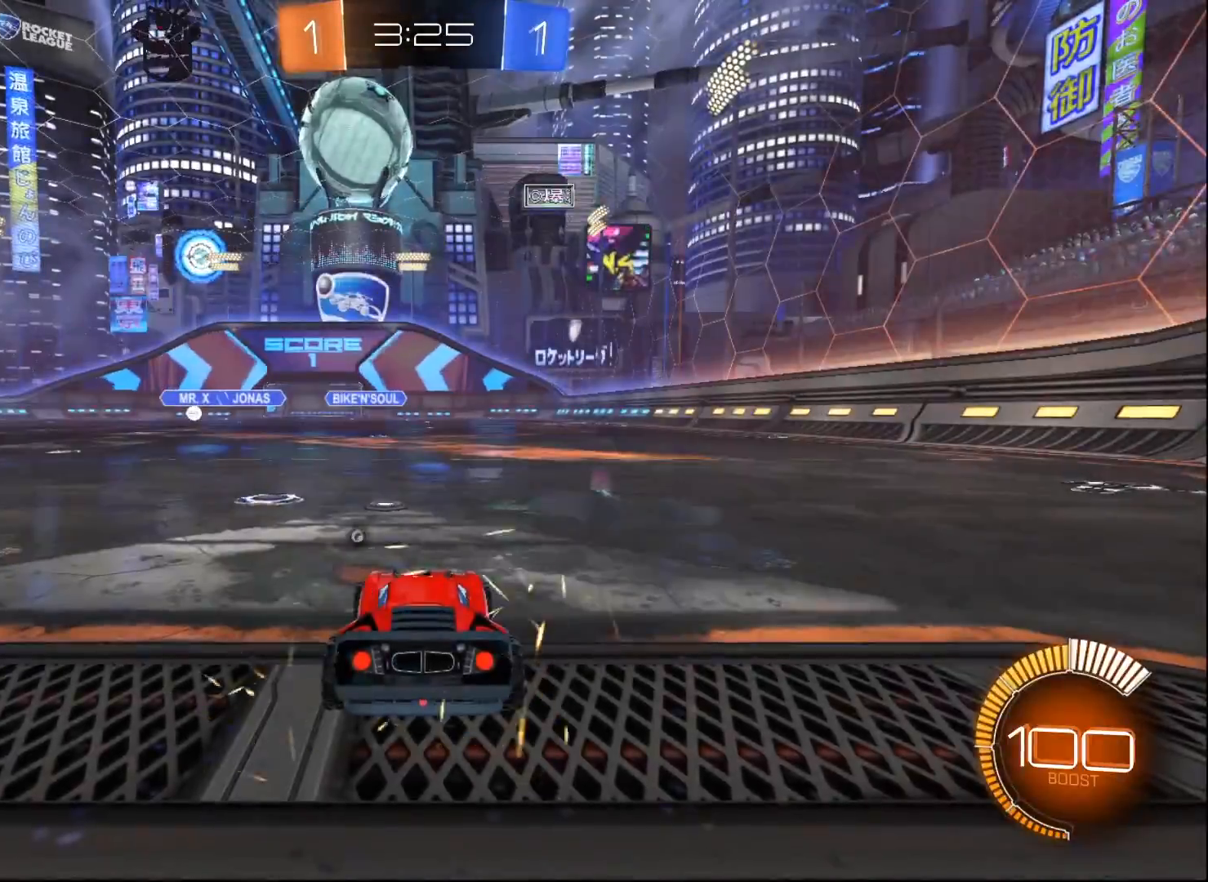
{"buttons": ["SELECT"], "left_stick": "center", "right_stick": "center", "events": [[217, "Y", "down"], [333, "Y", "up"], [450, "SELECT", "down"]]}
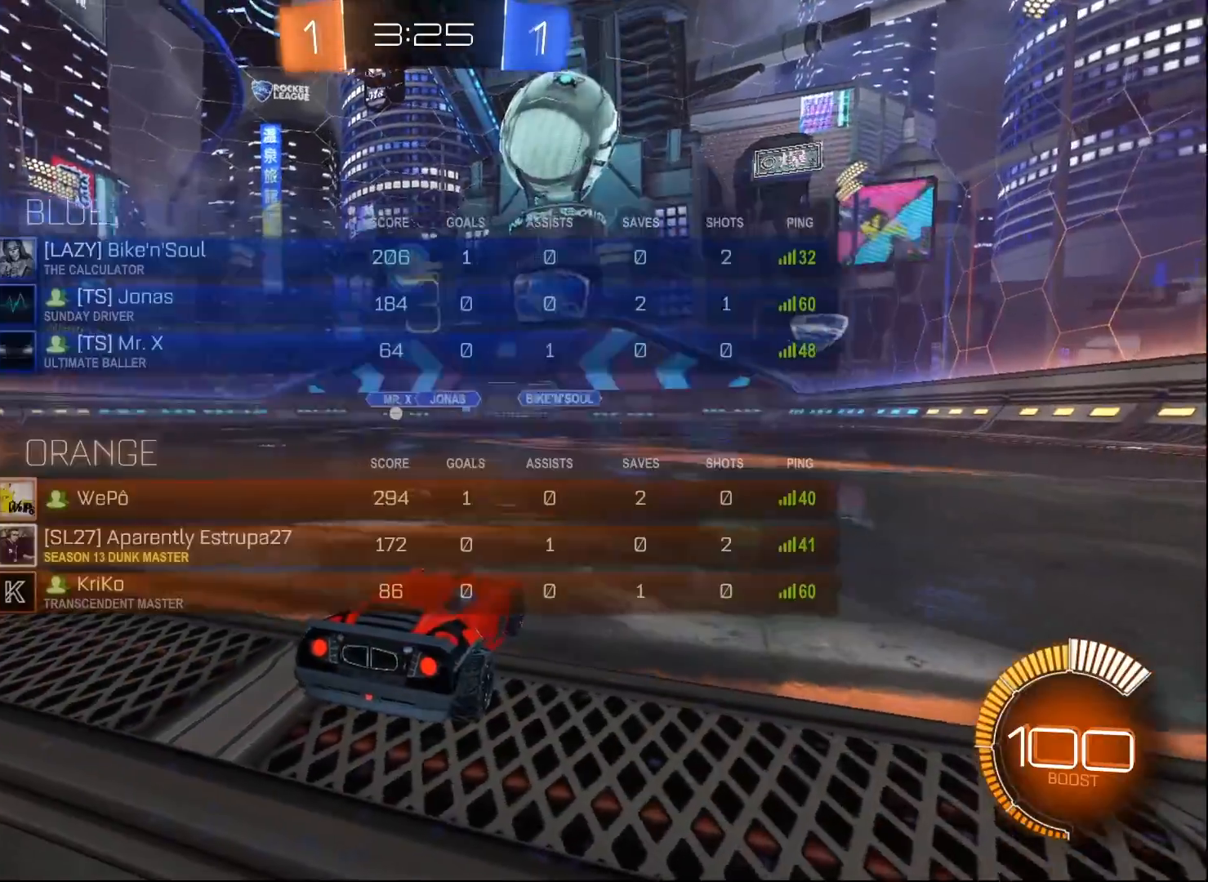
{"buttons": ["SELECT"], "left_stick": "center", "right_stick": "center", "events": []}
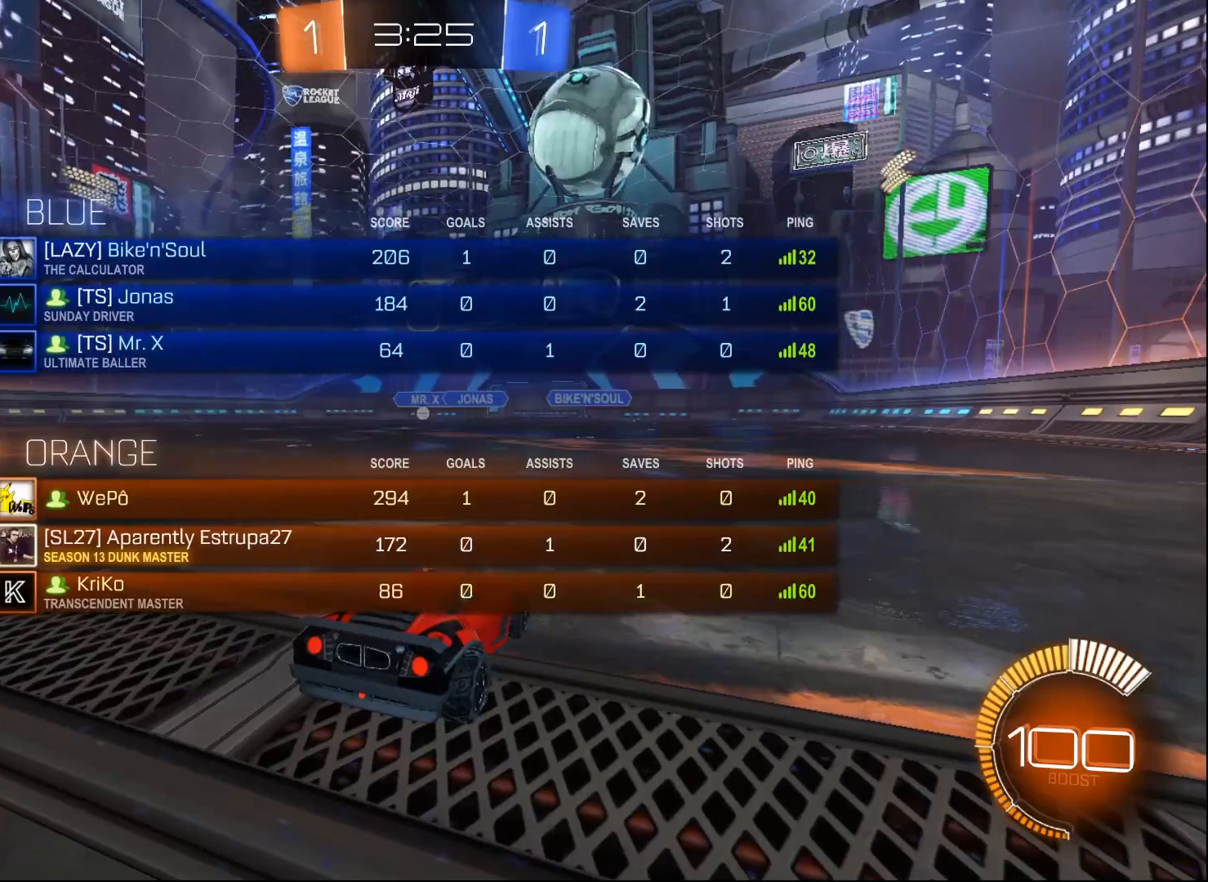
{"buttons": ["L2", "SELECT"], "left_stick": "center", "right_stick": "center", "events": [[117, "X", "down"], [433, "L2", "down"], [500, "X", "up"]]}
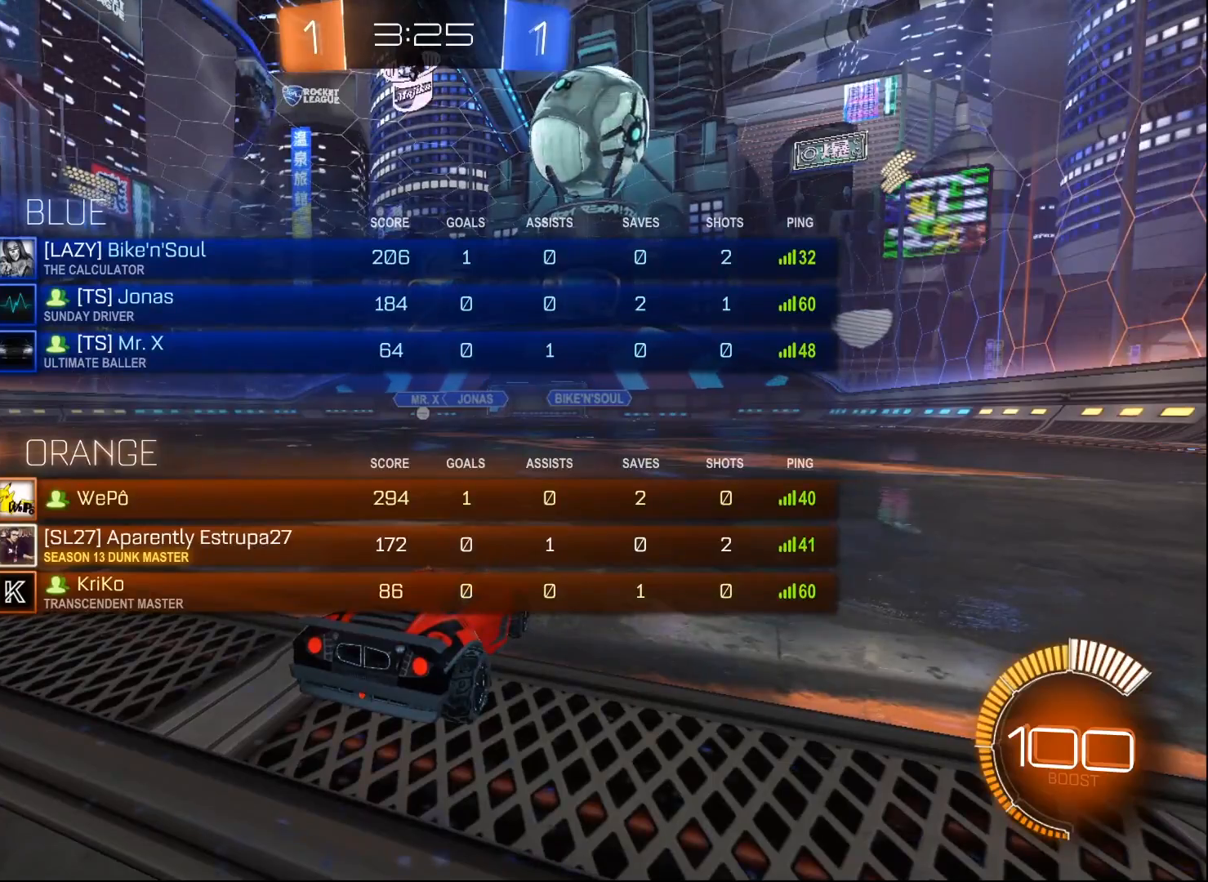
{"buttons": ["L2", "SELECT"], "left_stick": "center", "right_stick": "center", "events": []}
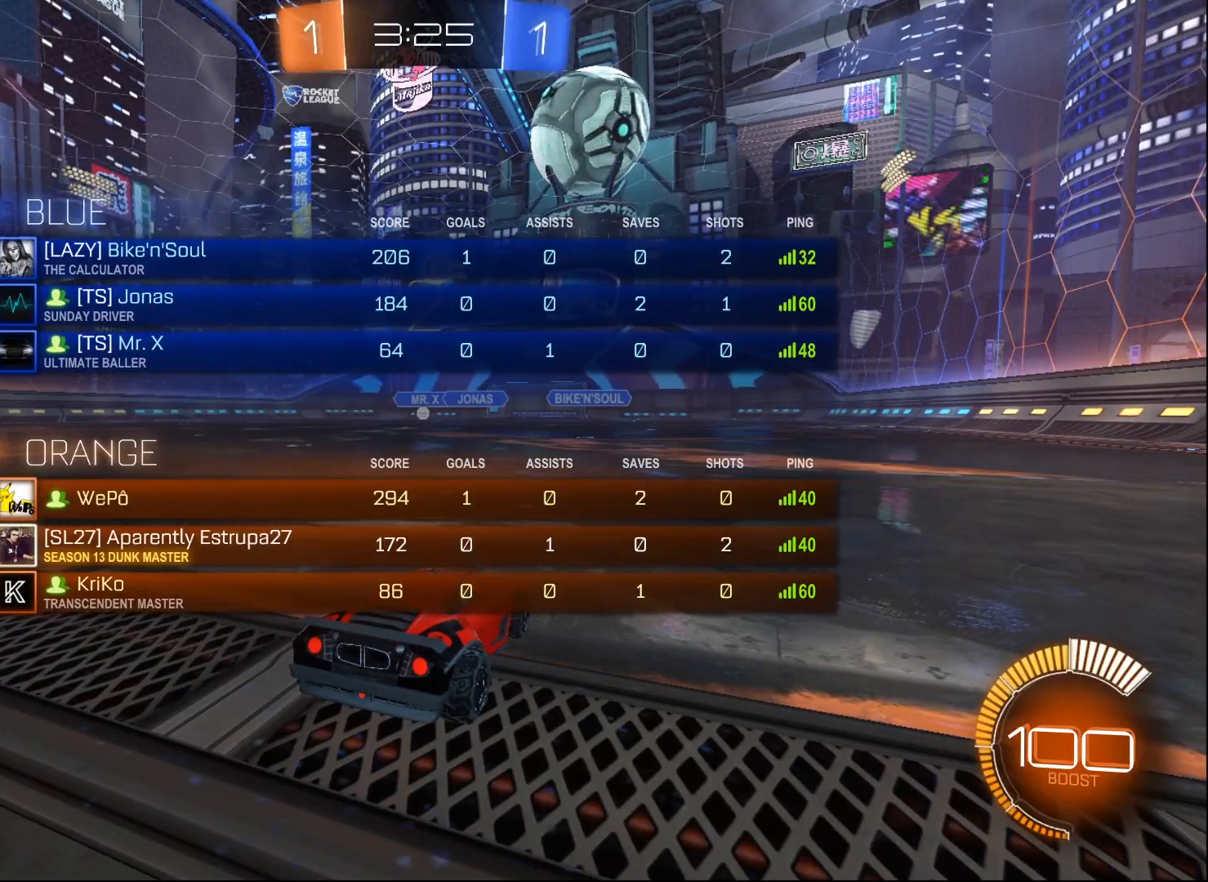
{"buttons": ["L2", "SELECT"], "left_stick": "center", "right_stick": "center", "events": []}
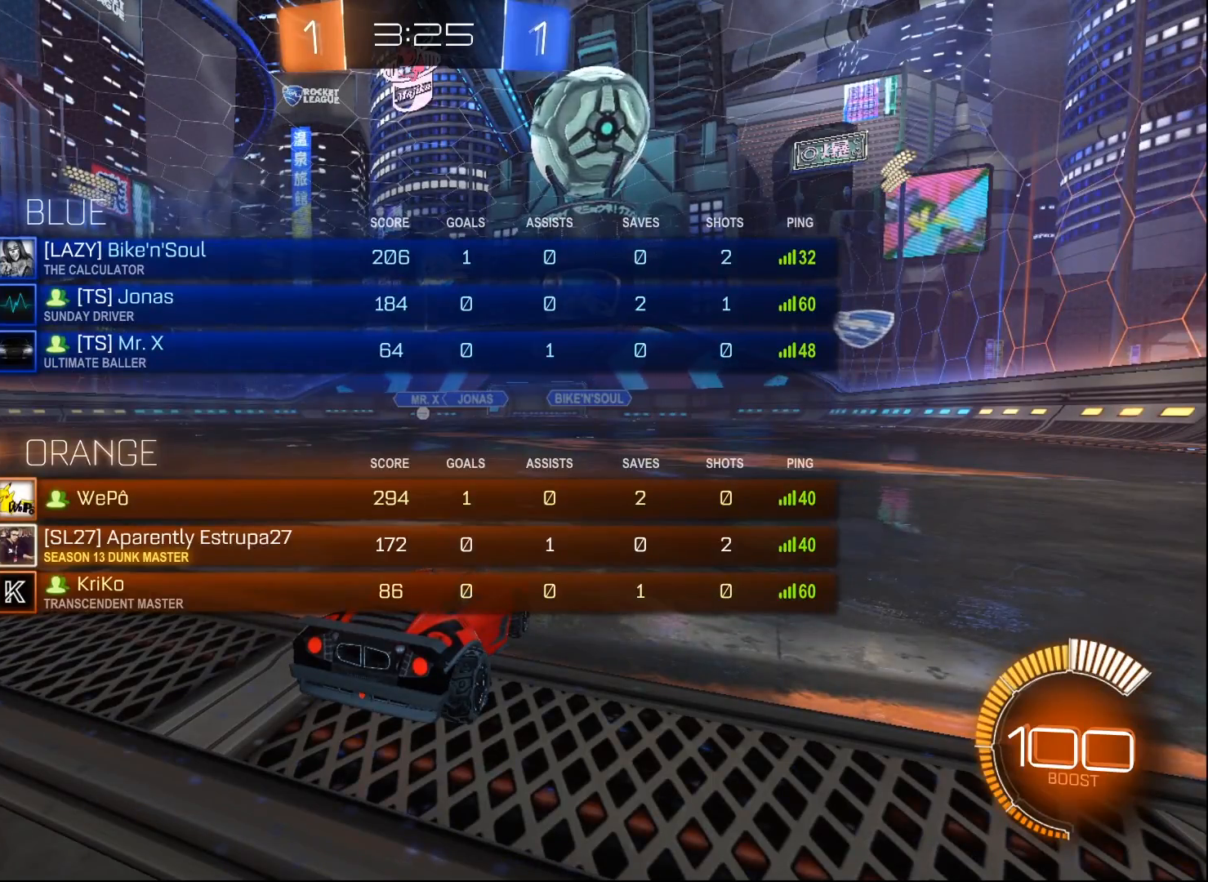
{"buttons": ["L2"], "left_stick": "right", "right_stick": "center", "events": [[33, "SELECT", "up"], [433, "left_stick", "right"]]}
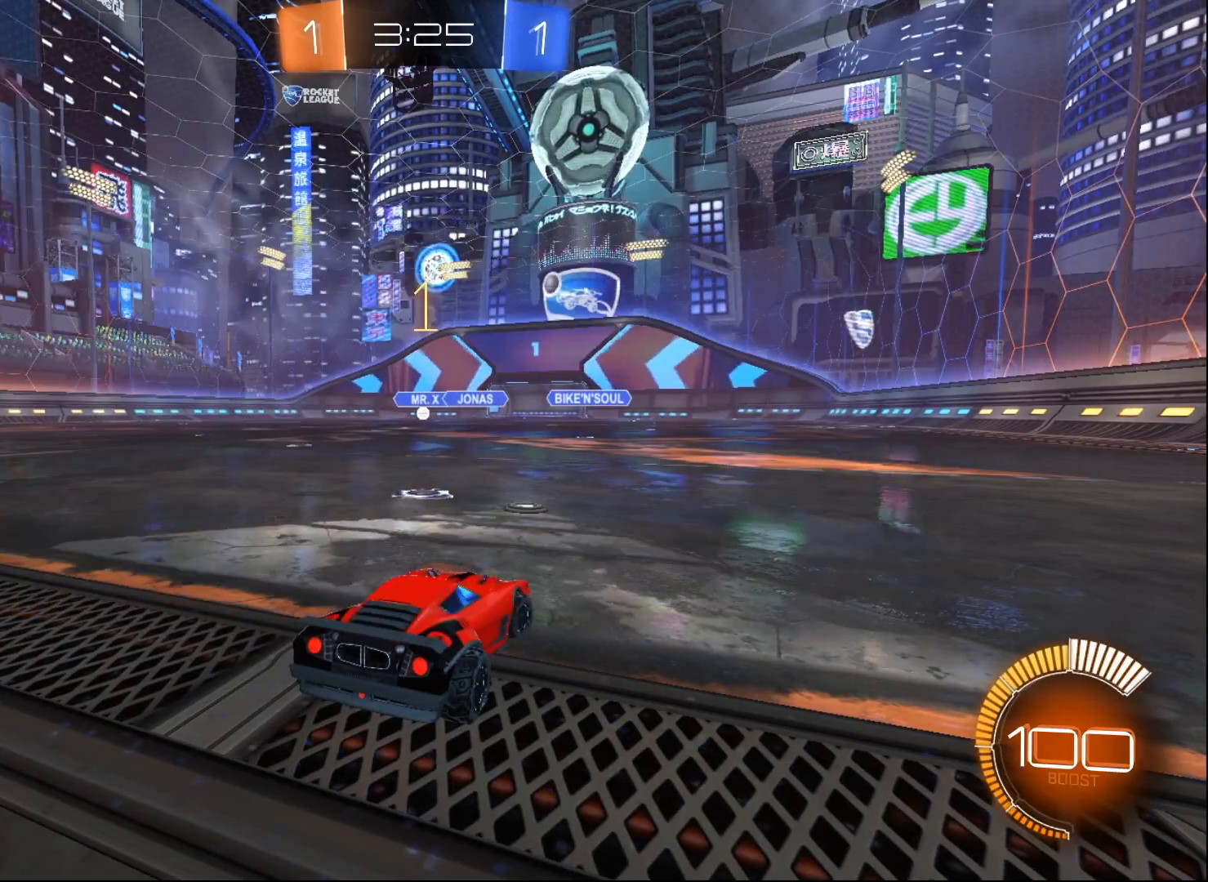
{"buttons": ["X", "L2"], "left_stick": "right", "right_stick": "center", "events": [[300, "X", "down"]]}
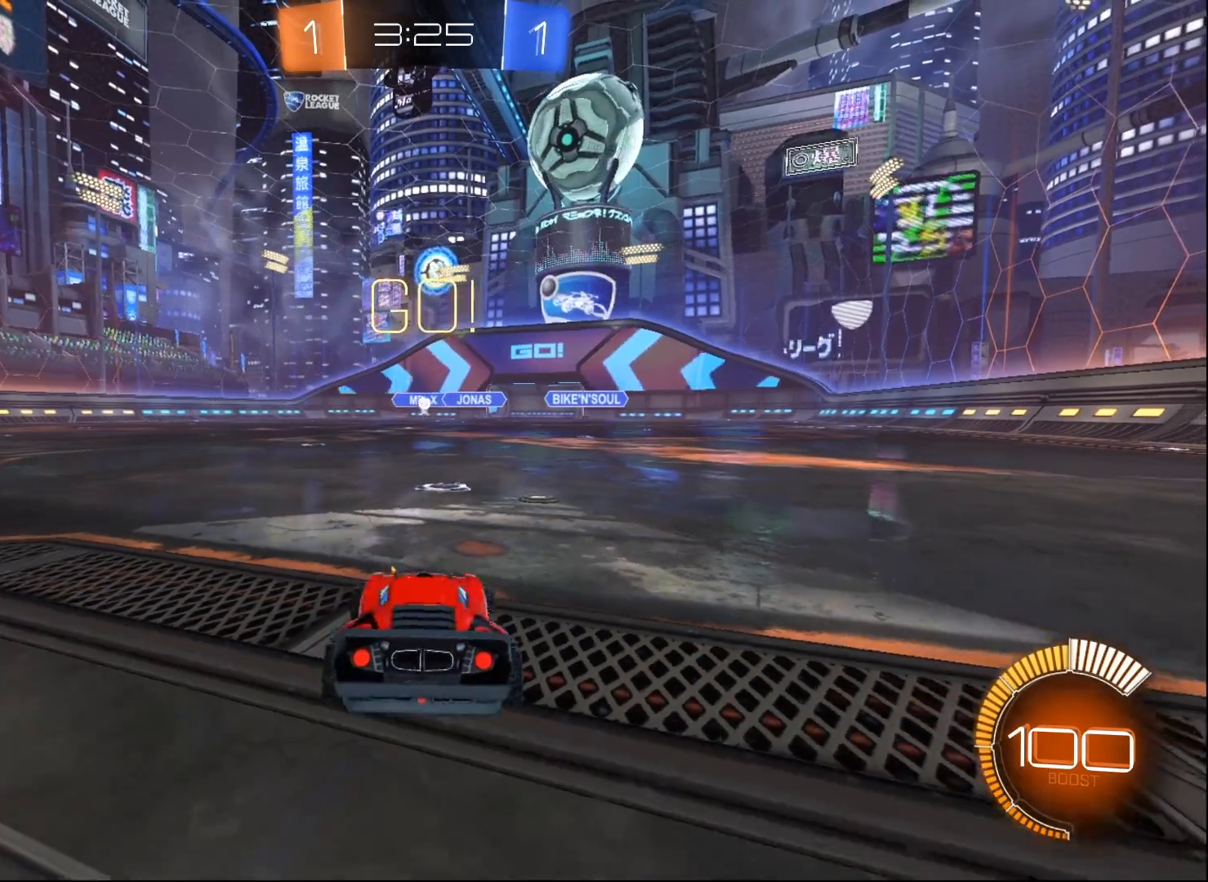
{"buttons": ["X", "R2"], "left_stick": "down-left", "right_stick": "center", "events": [[150, "R2", "down"], [217, "left_stick", "down-left"], [250, "L2", "up"]]}
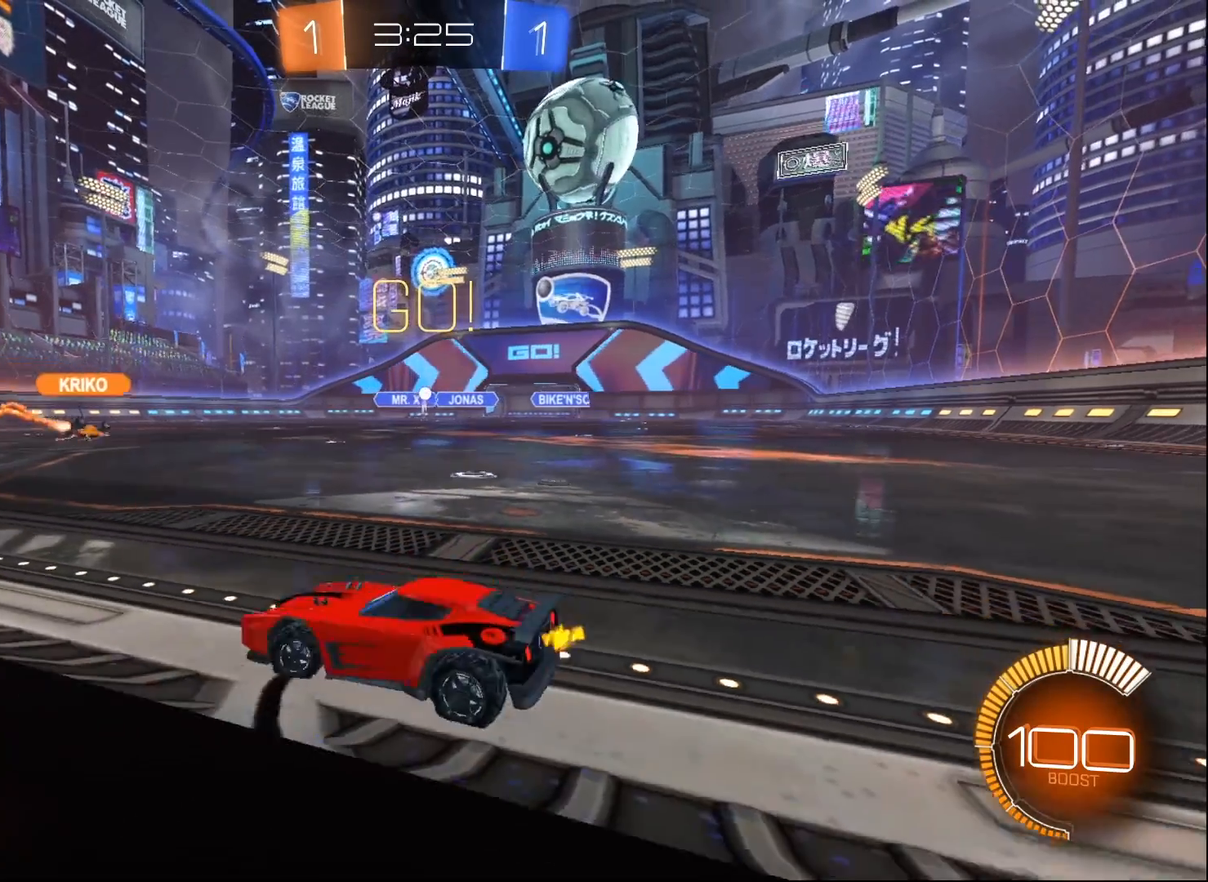
{"buttons": ["R2"], "left_stick": "right", "right_stick": "center", "events": [[50, "X", "up"], [333, "left_stick", "center"], [483, "left_stick", "right"]]}
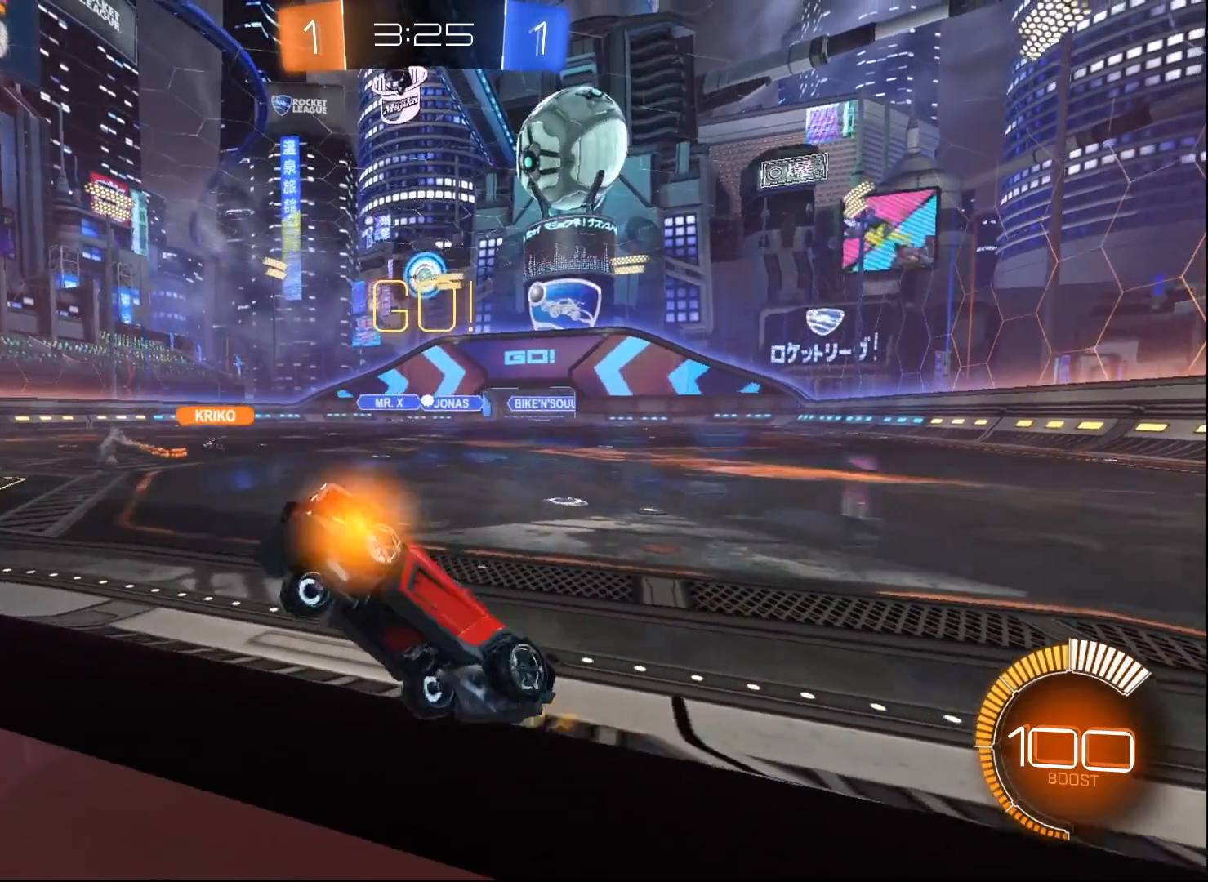
{"buttons": ["R2"], "left_stick": "right", "right_stick": "center", "events": []}
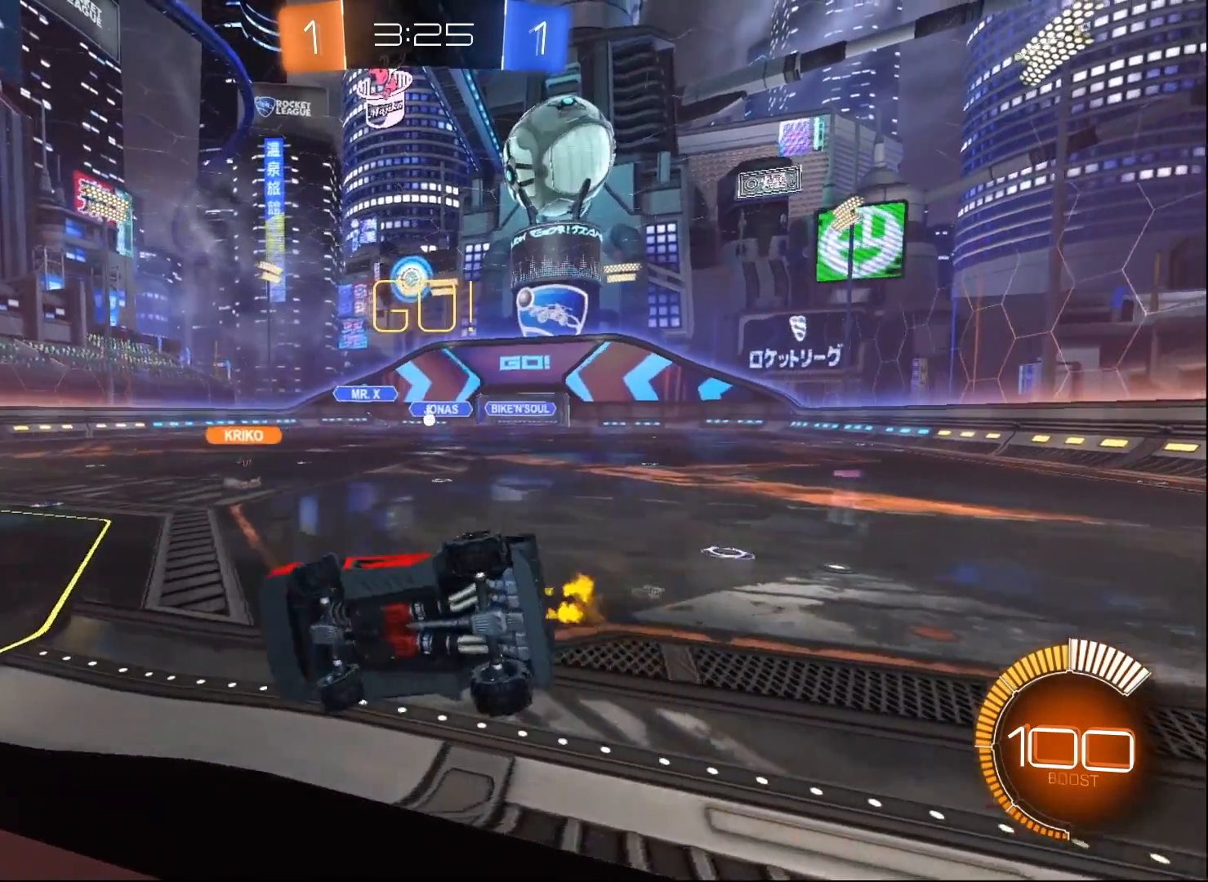
{"buttons": ["R2"], "left_stick": "center", "right_stick": "center", "events": [[67, "left_stick", "center"]]}
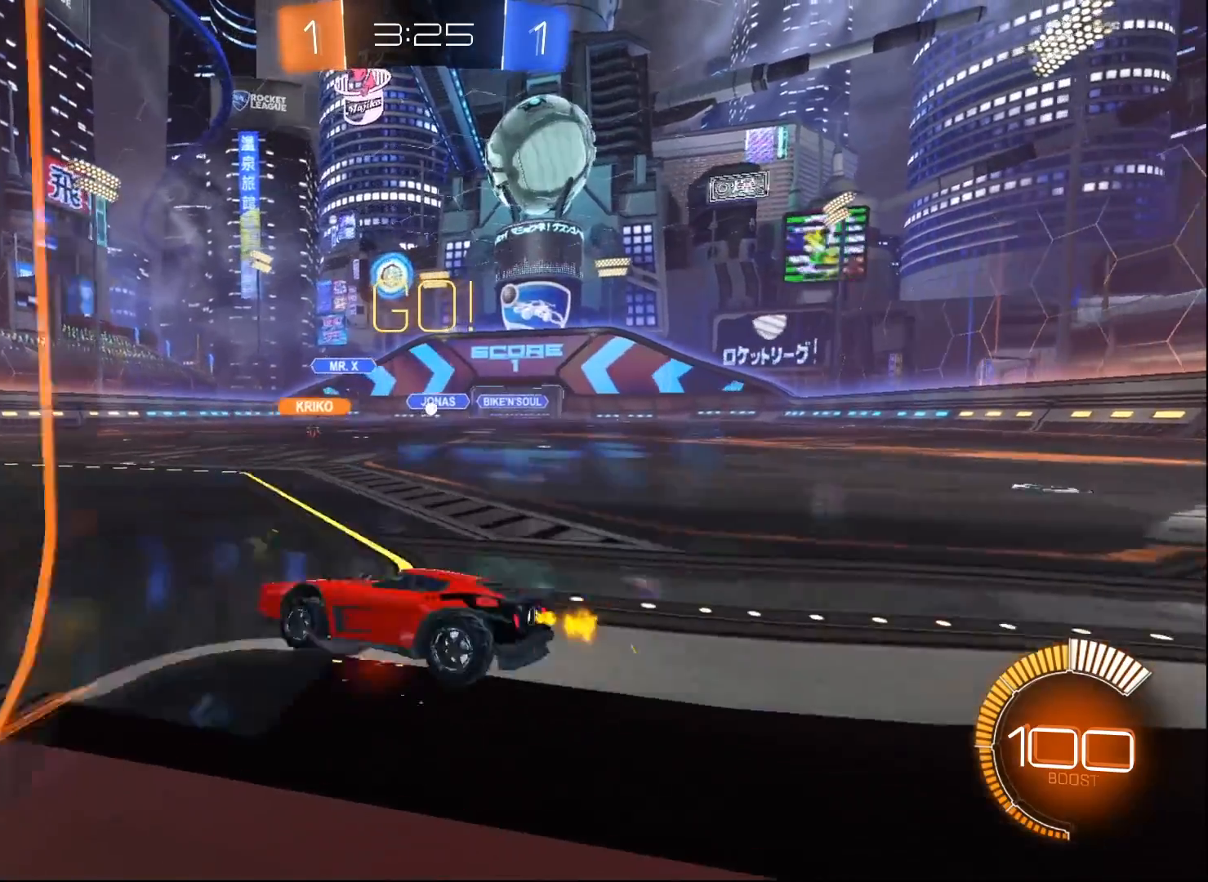
{"buttons": ["L2"], "left_stick": "center", "right_stick": "center", "events": [[100, "R2", "up"], [167, "L2", "down"], [200, "left_stick", "right"], [417, "left_stick", "center"]]}
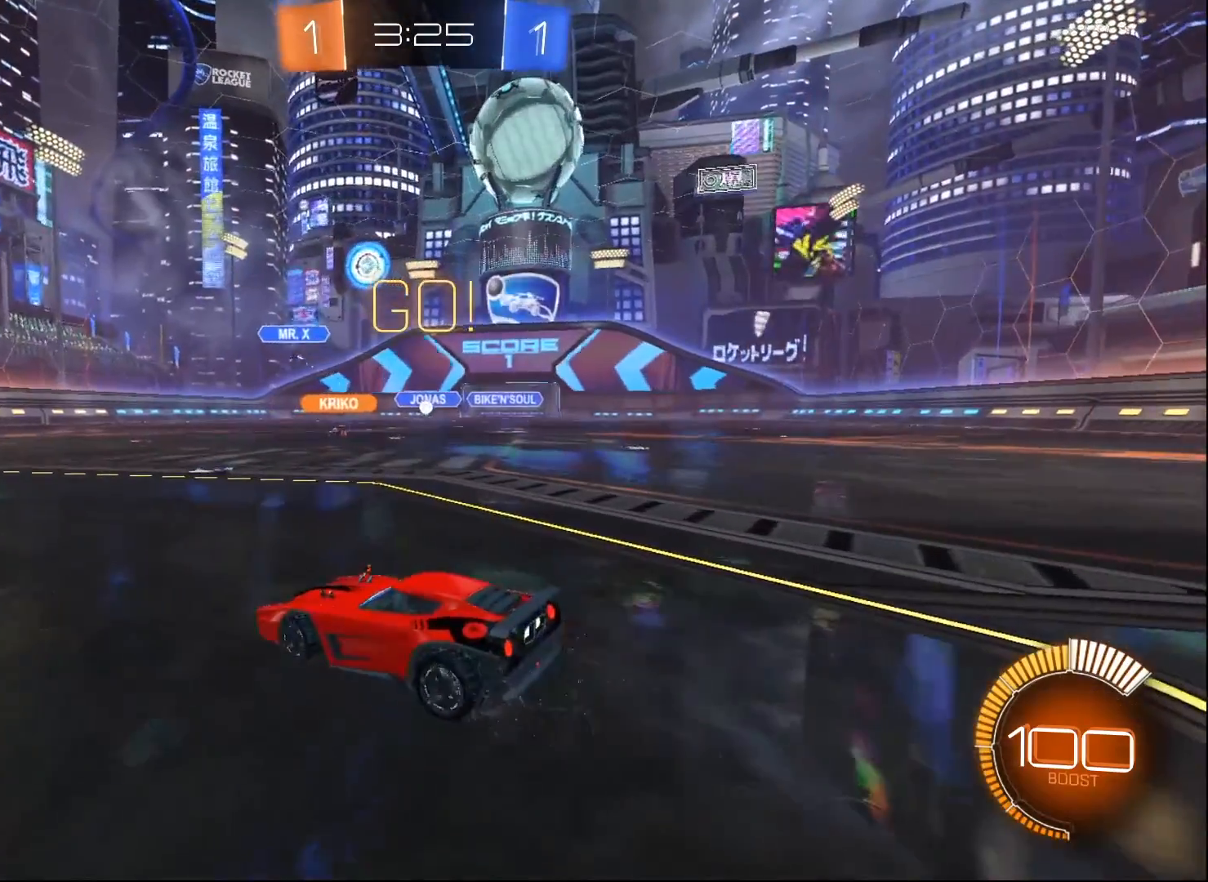
{"buttons": [], "left_stick": "center", "right_stick": "center", "events": [[17, "L2", "up"], [100, "R2", "down"], [283, "left_stick", "right"], [450, "left_stick", "center"], [500, "R2", "up"]]}
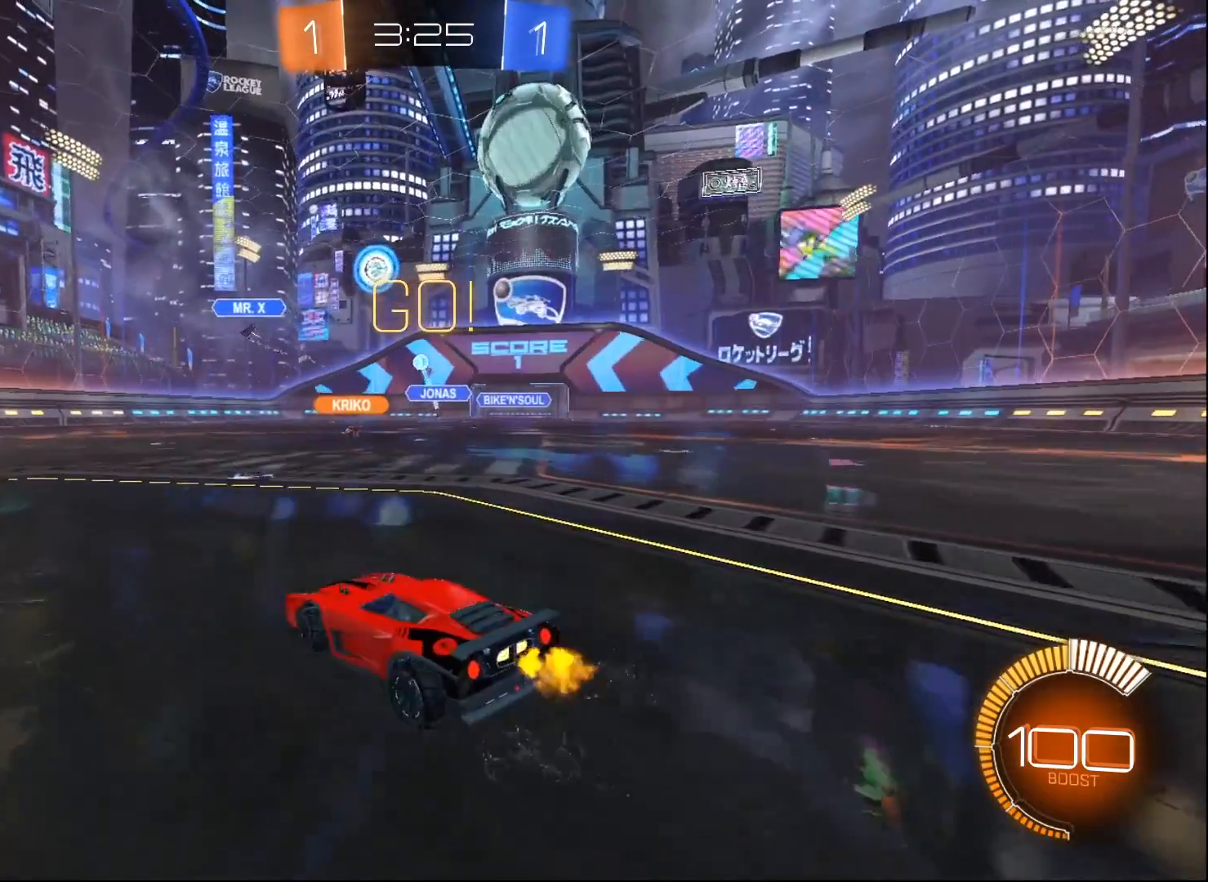
{"buttons": ["A"], "left_stick": "down-right", "right_stick": "center", "events": [[117, "A", "down"], [150, "left_stick", "down"], [350, "A", "up"], [383, "left_stick", "center"], [417, "A", "down"], [483, "left_stick", "down-right"]]}
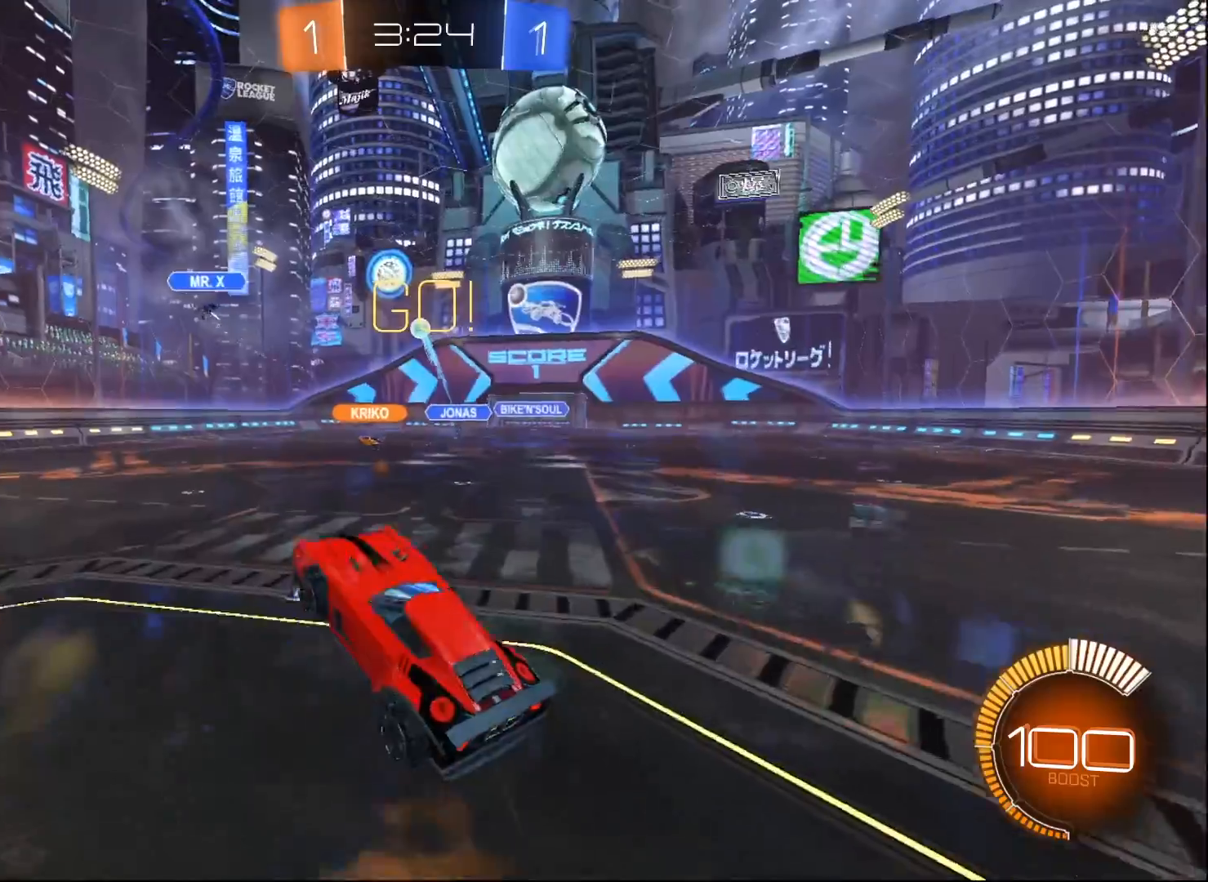
{"buttons": [], "left_stick": "up", "right_stick": "center", "events": [[67, "L1", "down"], [83, "A", "up"], [83, "B", "down"], [100, "left_stick", "down-left"], [183, "left_stick", "up-left"], [250, "L1", "up"], [267, "left_stick", "up-right"], [333, "B", "up"], [333, "left_stick", "up"]]}
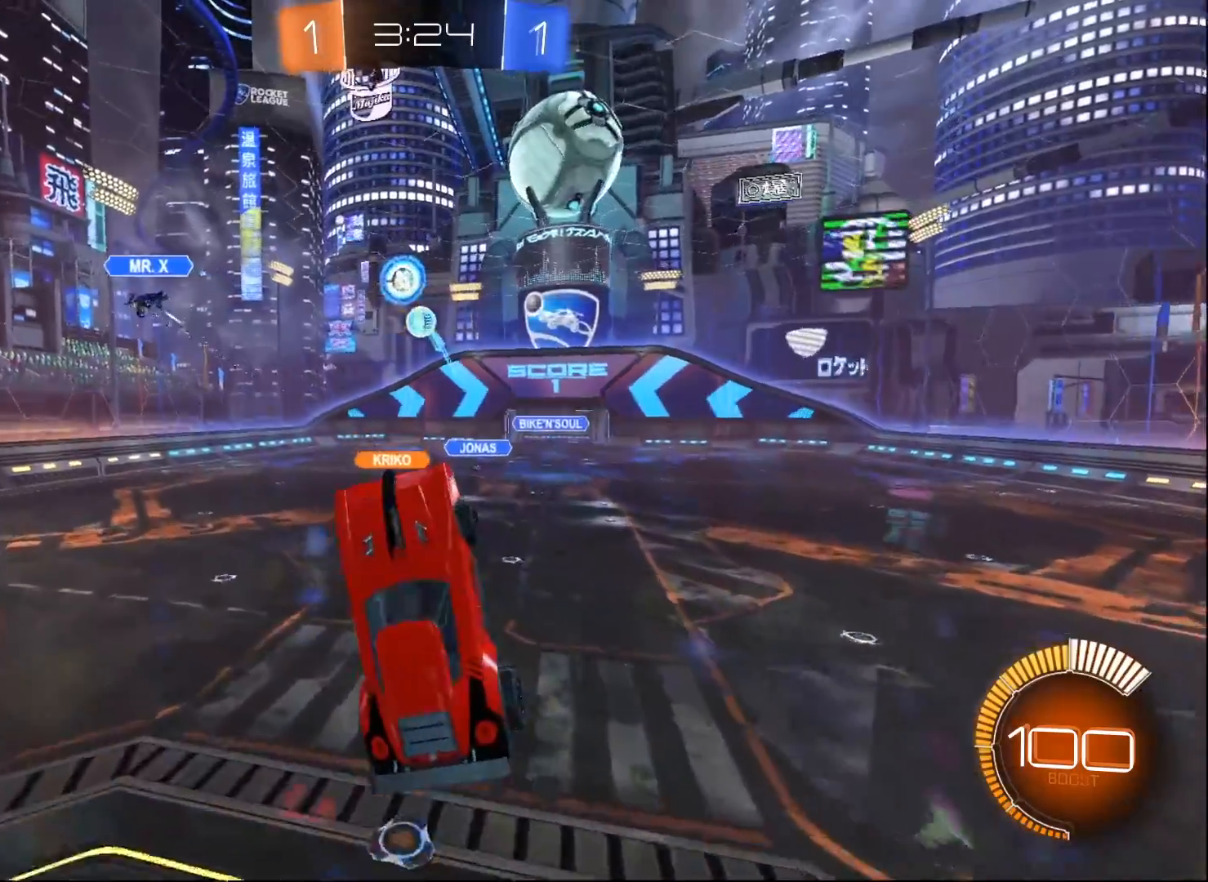
{"buttons": ["B"], "left_stick": "down-left", "right_stick": "center", "events": [[117, "B", "down"], [133, "left_stick", "center"], [200, "left_stick", "left"], [233, "B", "up"], [350, "B", "down"], [450, "left_stick", "down-left"]]}
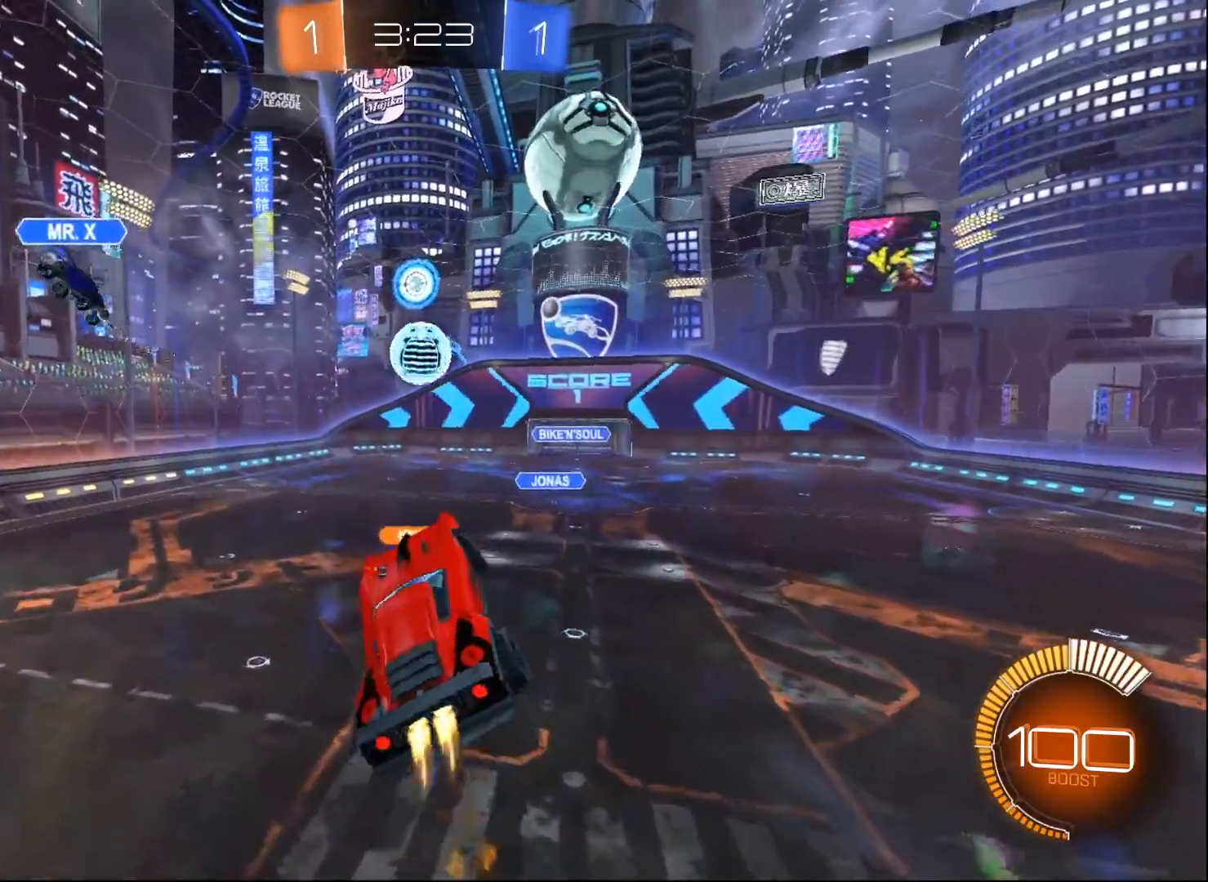
{"buttons": [], "left_stick": "up", "right_stick": "center", "events": [[33, "left_stick", "center"], [100, "left_stick", "up"], [450, "B", "up"]]}
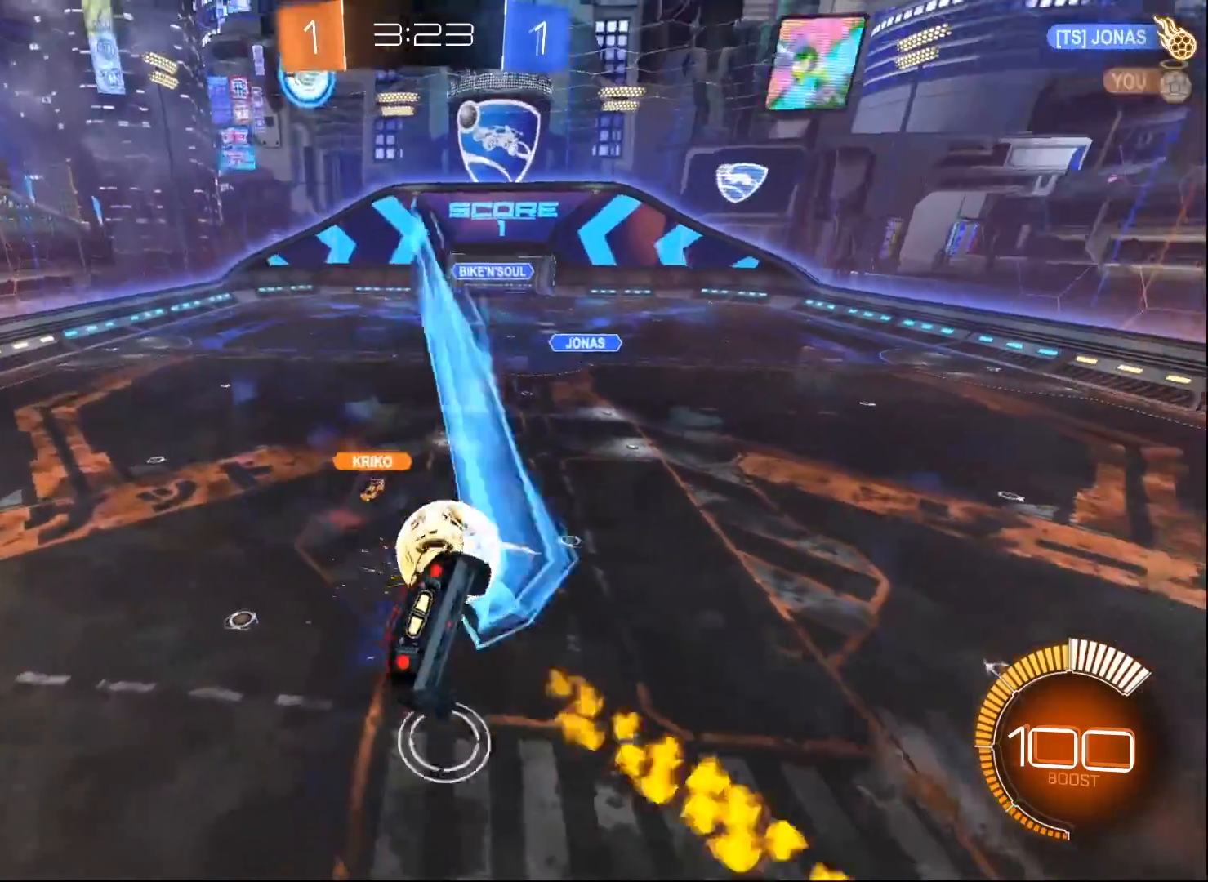
{"buttons": ["L1"], "left_stick": "left", "right_stick": "center", "events": [[100, "left_stick", "up-left"], [133, "L1", "down"], [267, "left_stick", "left"]]}
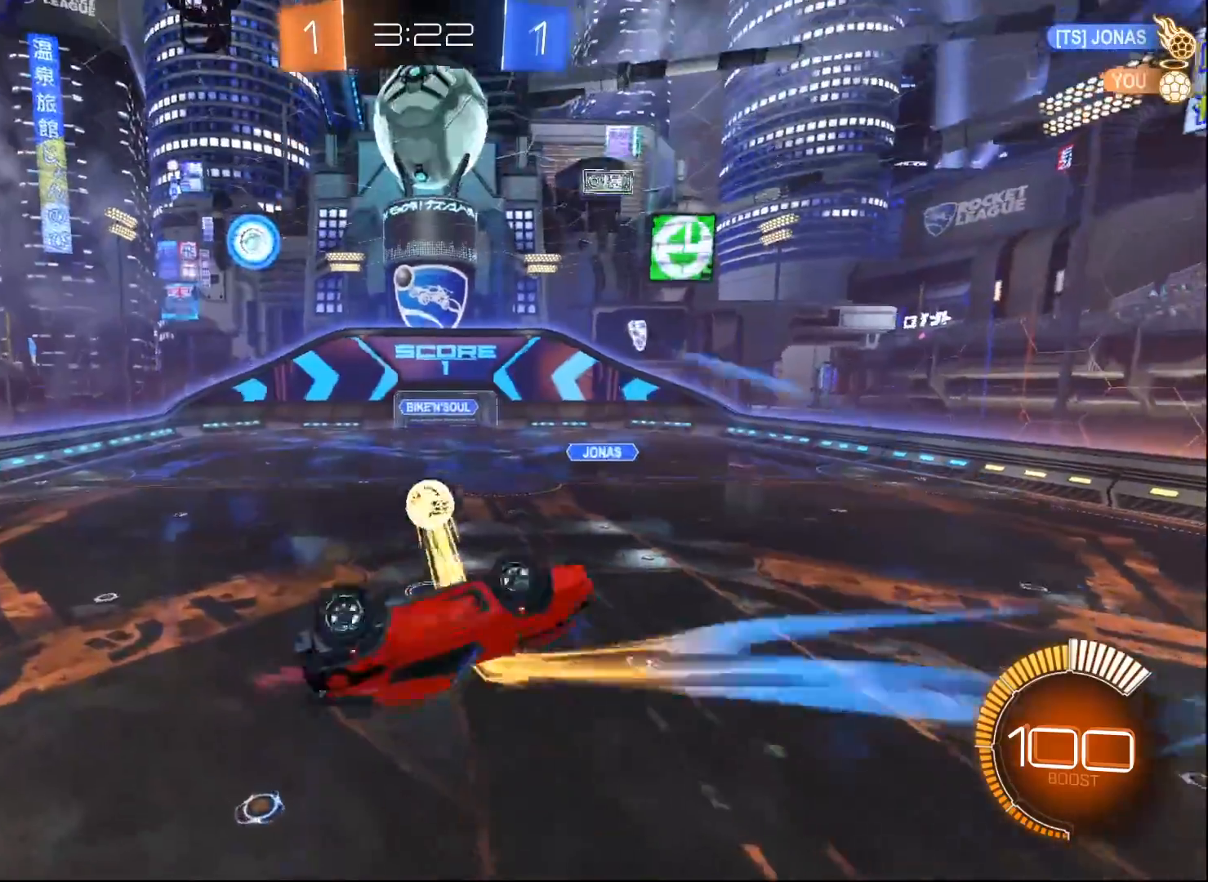
{"buttons": ["R2"], "left_stick": "center", "right_stick": "center", "events": [[267, "L1", "up"], [267, "R2", "down"], [367, "left_stick", "center"]]}
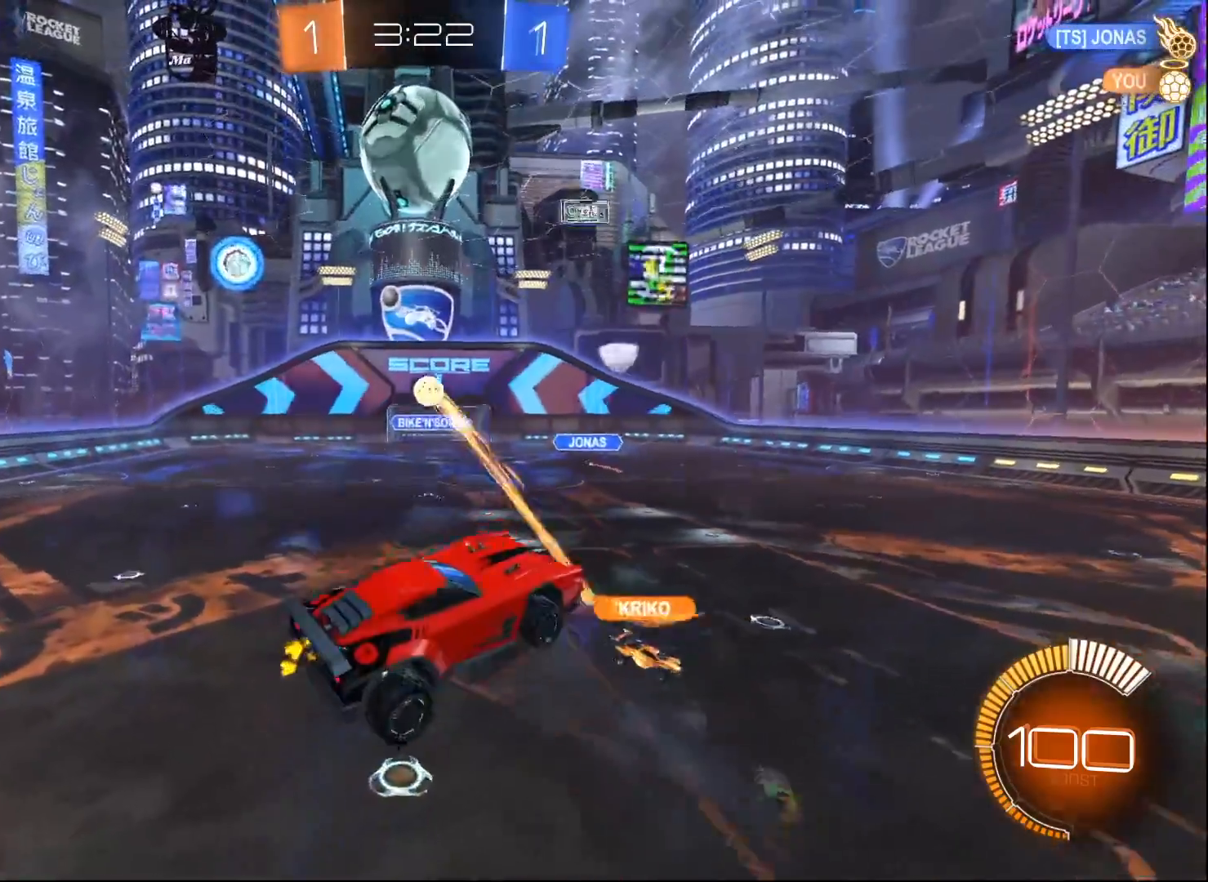
{"buttons": ["R2"], "left_stick": "center", "right_stick": "center", "events": [[283, "left_stick", "up-right"], [450, "left_stick", "center"]]}
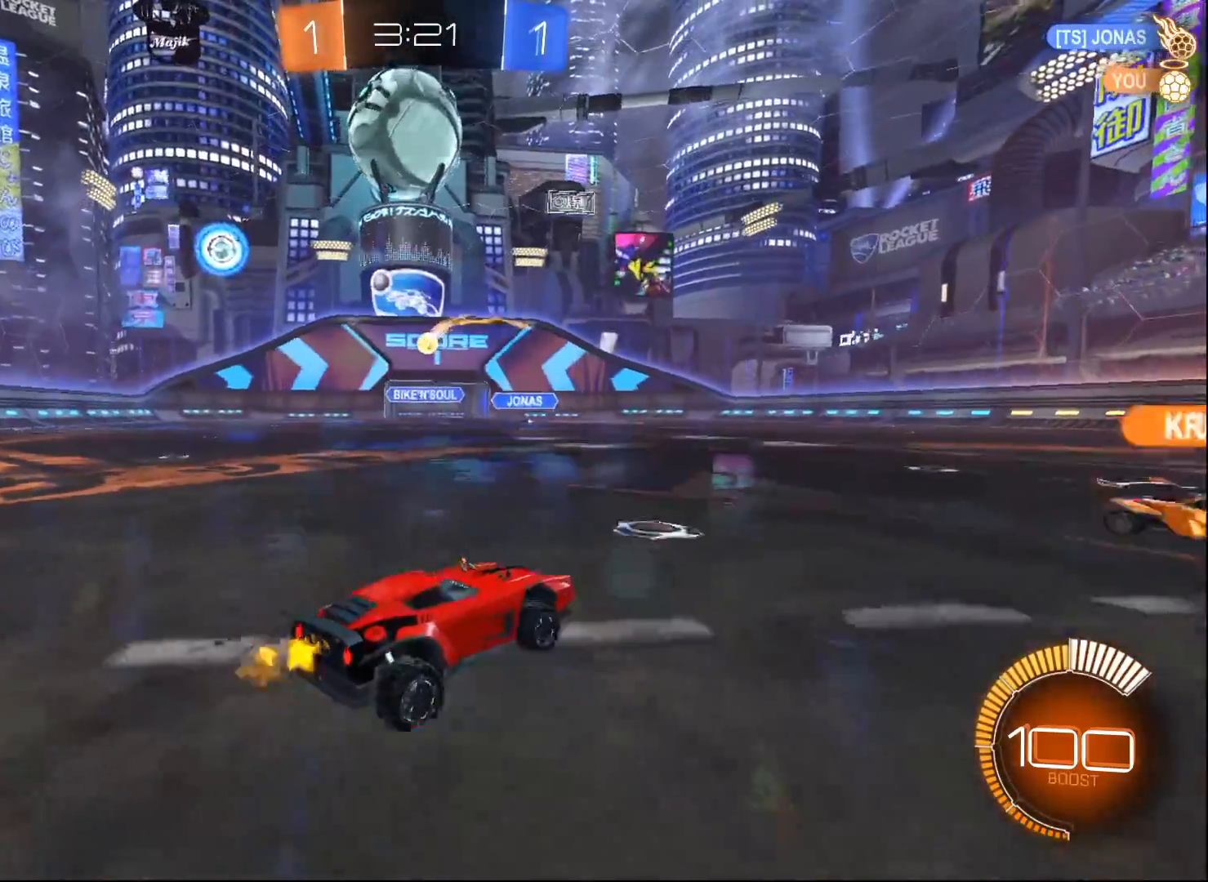
{"buttons": ["R2"], "left_stick": "right", "right_stick": "center", "events": [[400, "left_stick", "right"]]}
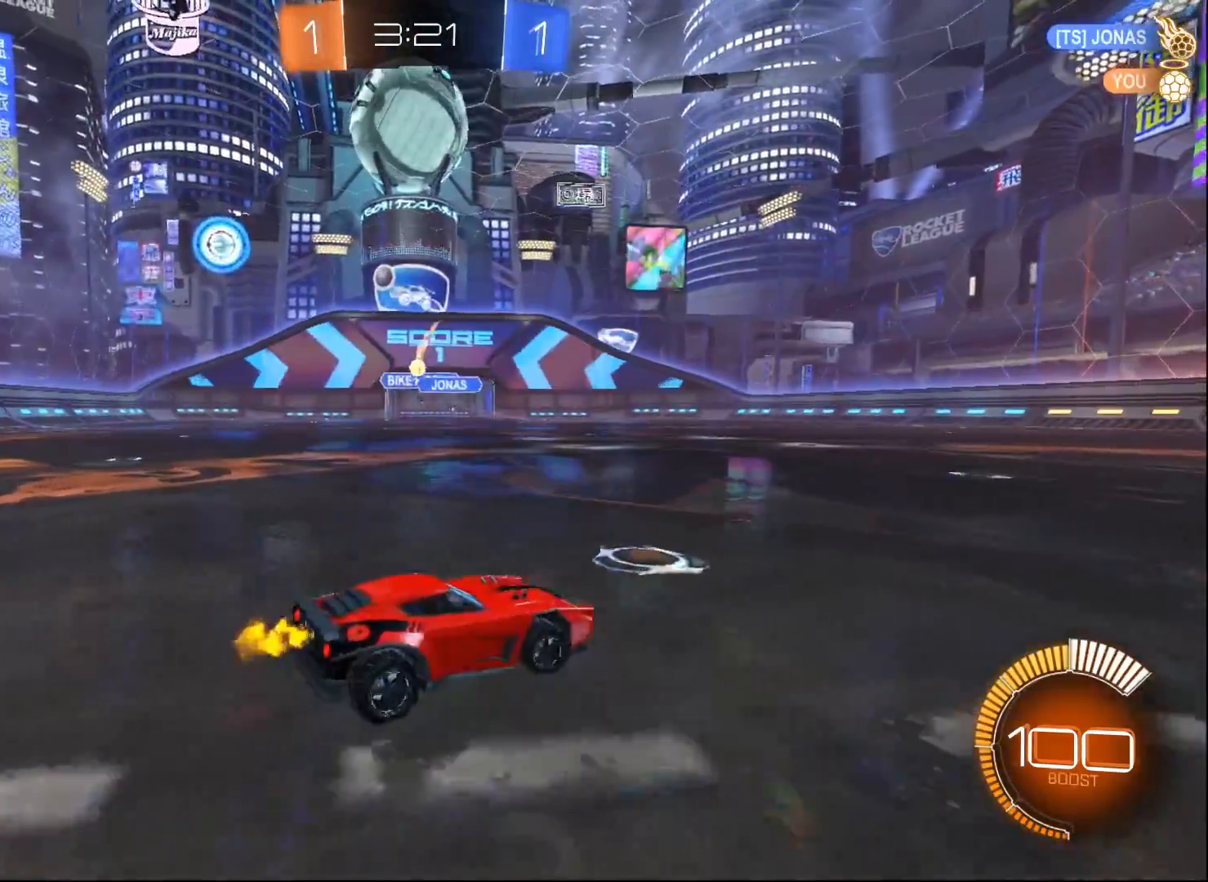
{"buttons": ["R2"], "left_stick": "center", "right_stick": "center", "events": [[467, "left_stick", "center"]]}